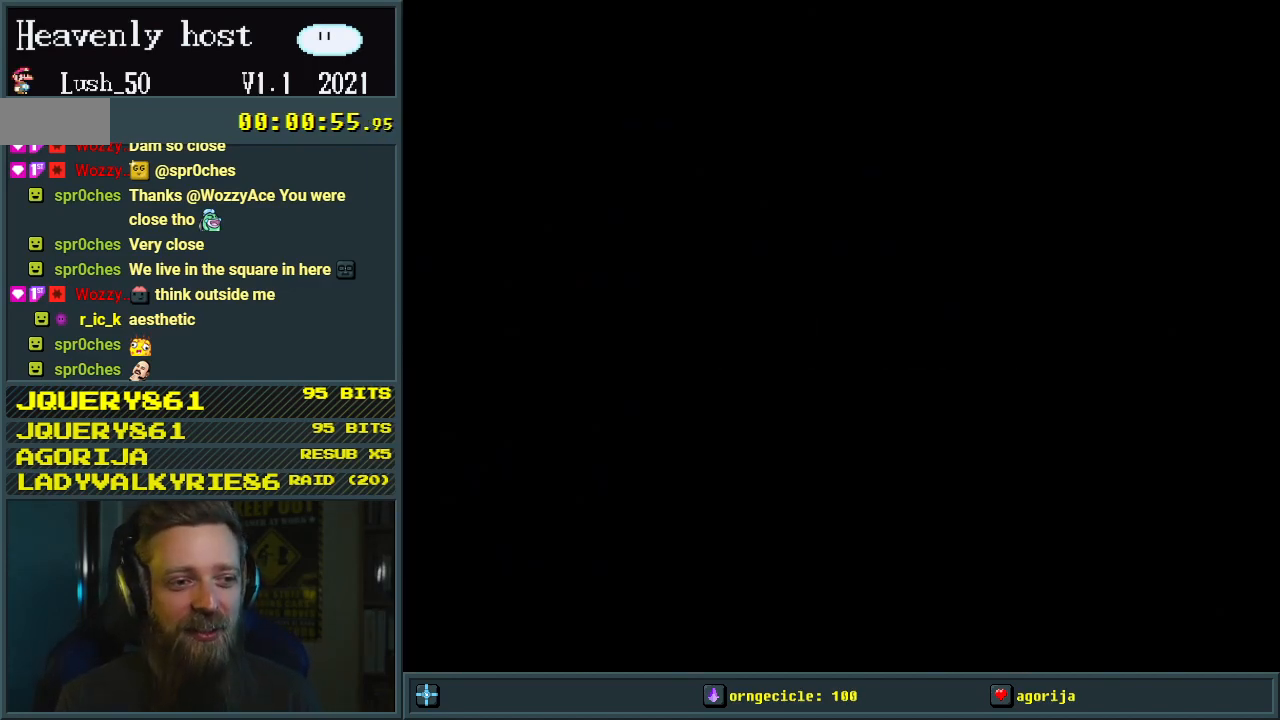
Gameplay with a controller (Nintendo layout); each line is a JSON object with the inputs held at the frame after it. "events" lists button and stick changes between this image and that frame as [ms after this image, input, new state], when the widget could be followed in between. Not read: L3 R3.
{"buttons": [], "events": []}
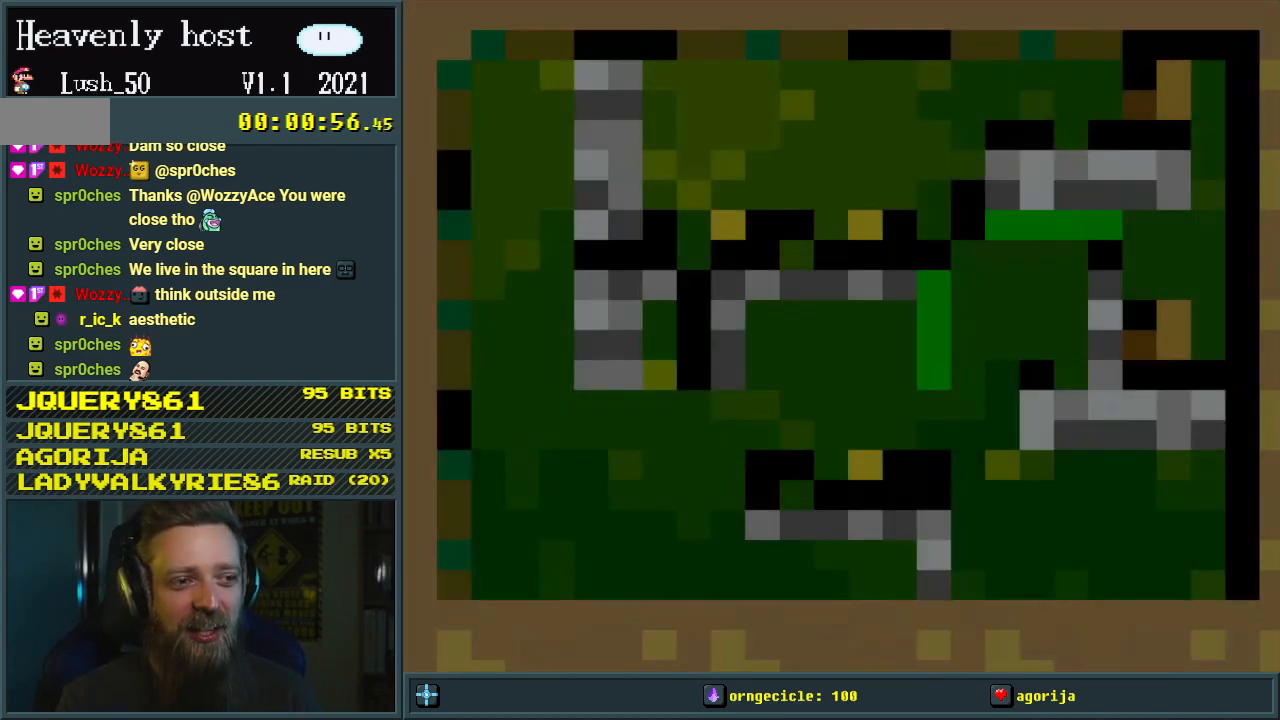
{"buttons": ["Y"], "events": [[467, "Y", "down"]]}
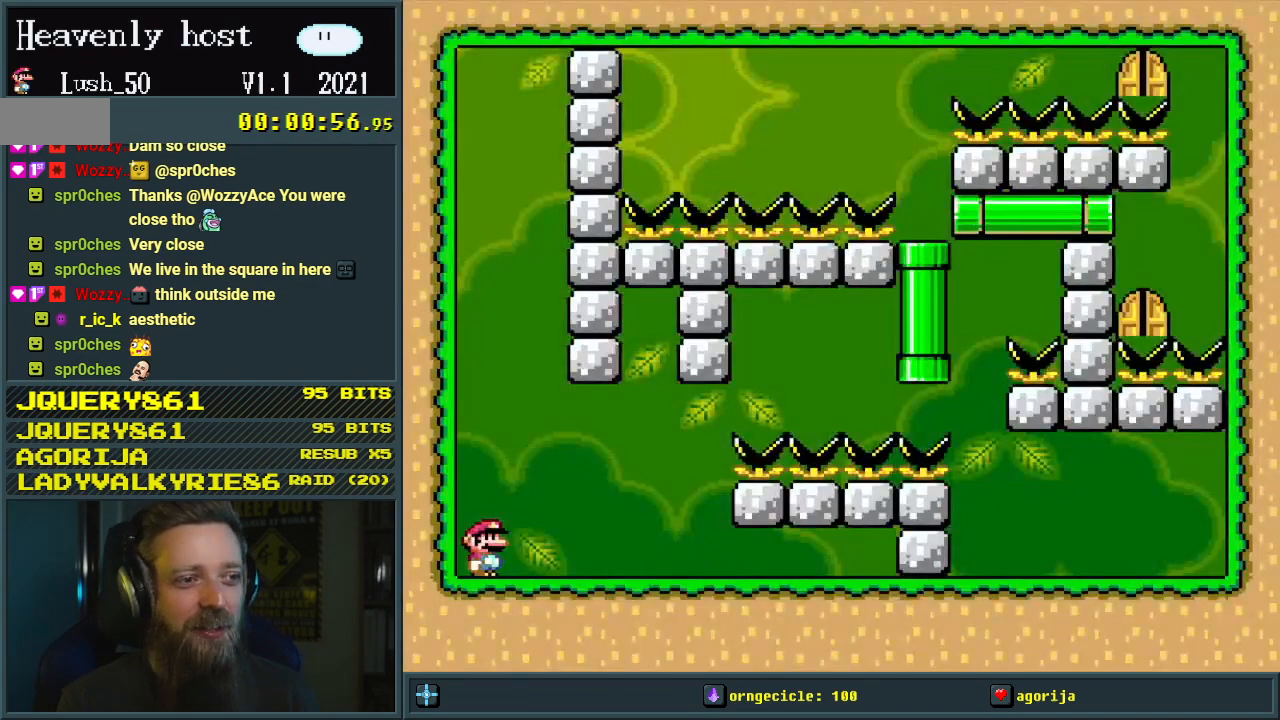
{"buttons": ["Y"], "events": []}
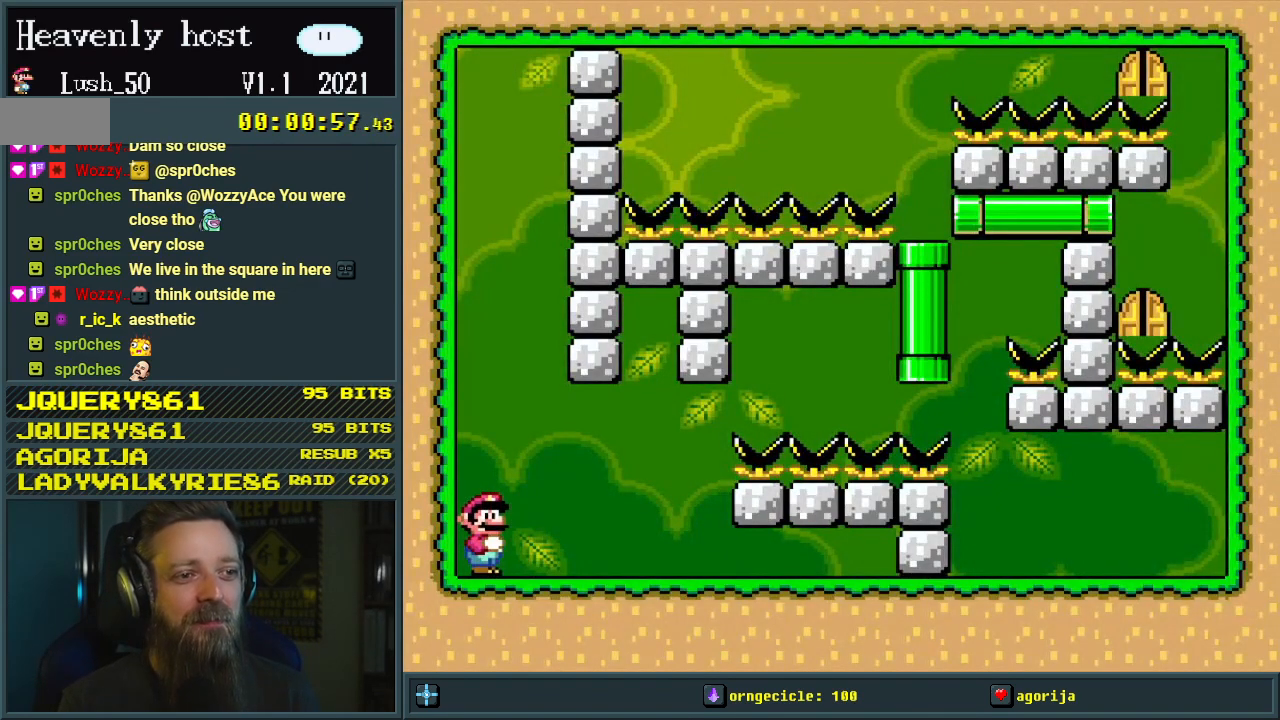
{"buttons": ["Y", "DPAD_RIGHT"], "events": [[467, "DPAD_RIGHT", "down"]]}
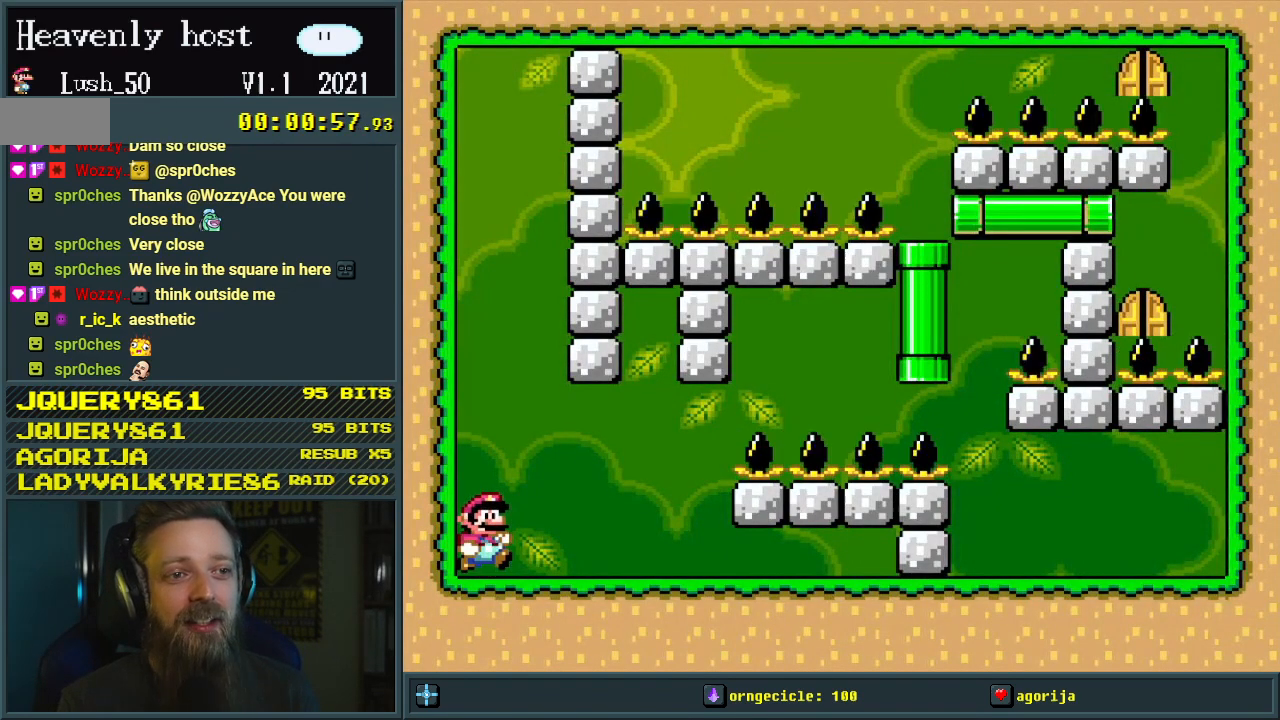
{"buttons": ["Y"], "events": [[67, "DPAD_RIGHT", "up"]]}
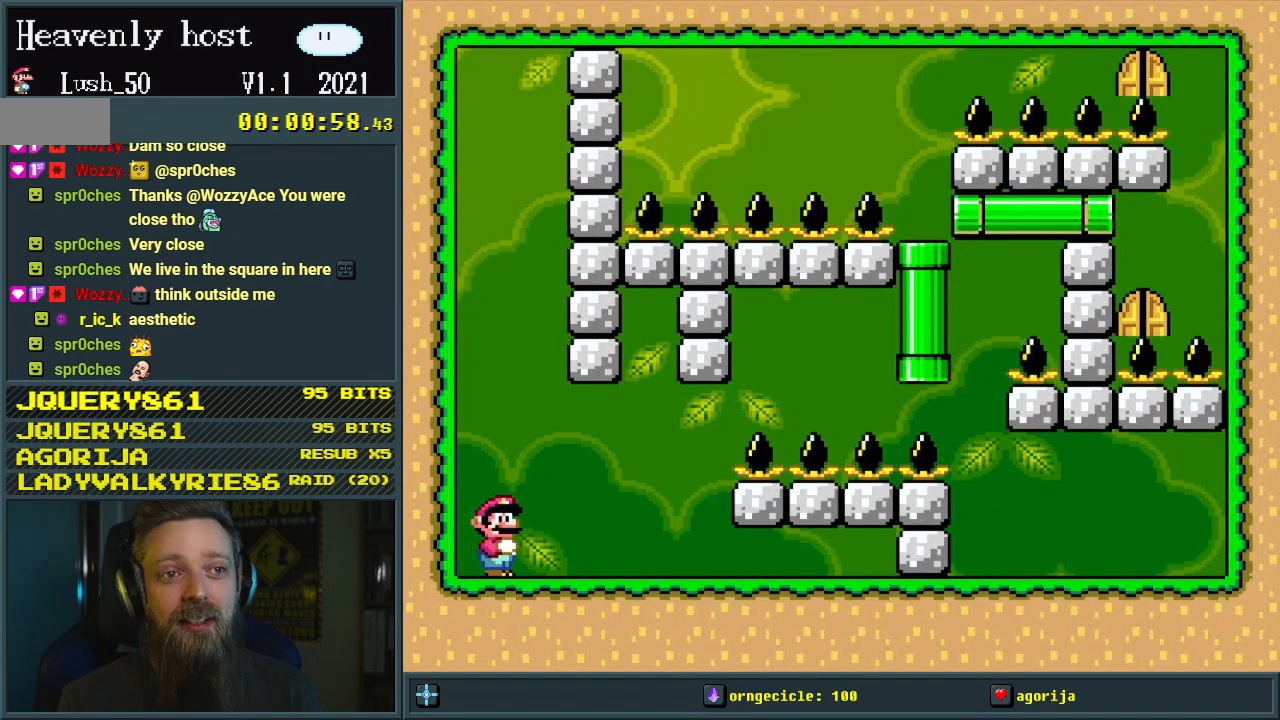
{"buttons": ["Y"], "events": []}
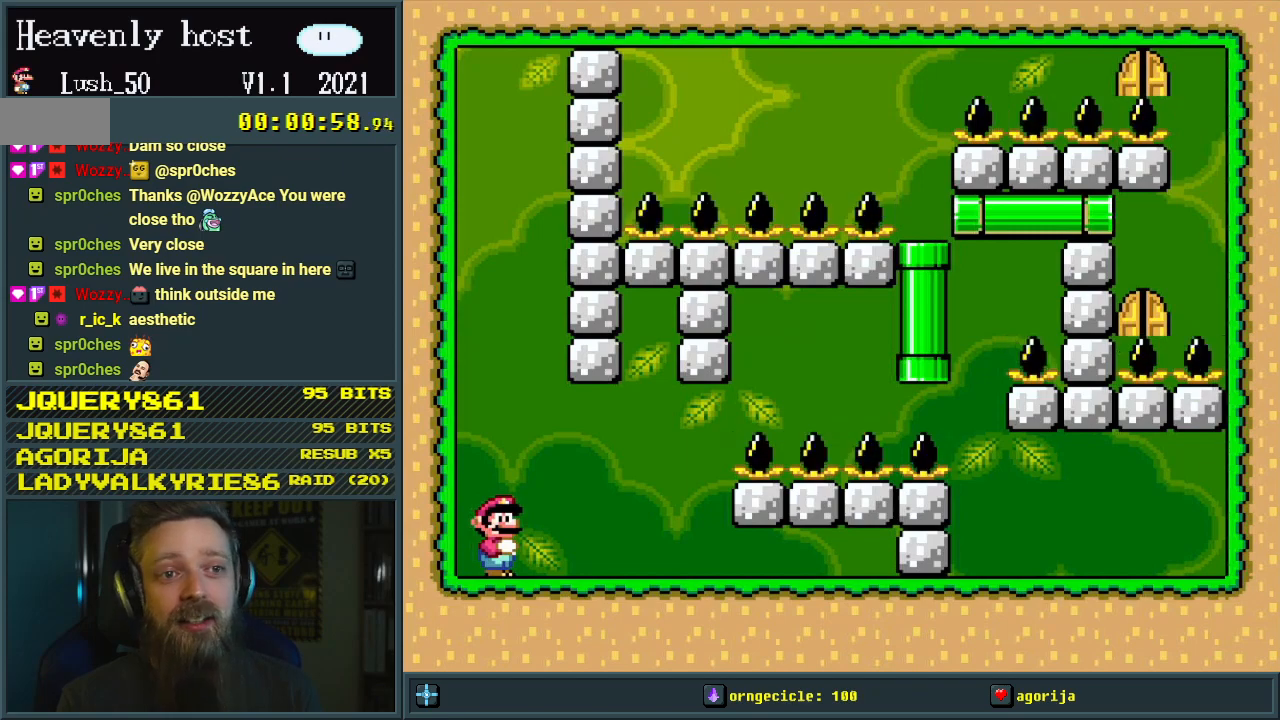
{"buttons": ["Y"], "events": []}
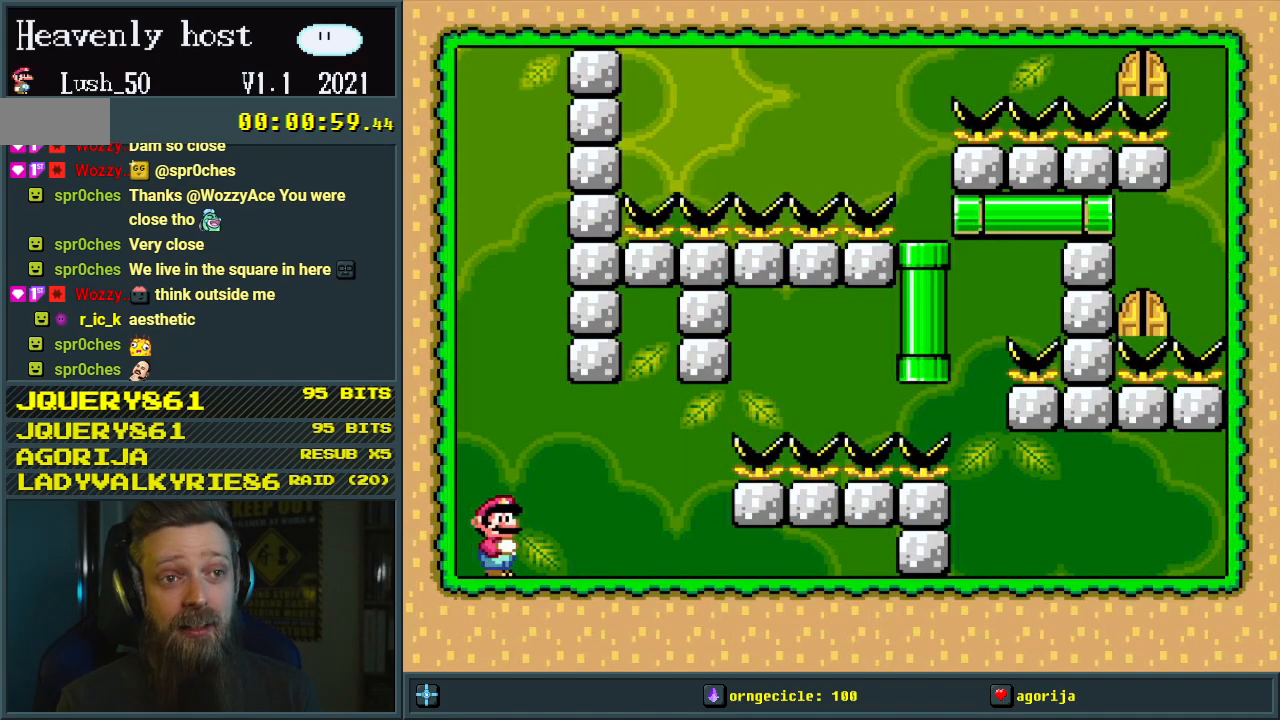
{"buttons": ["Y"], "events": []}
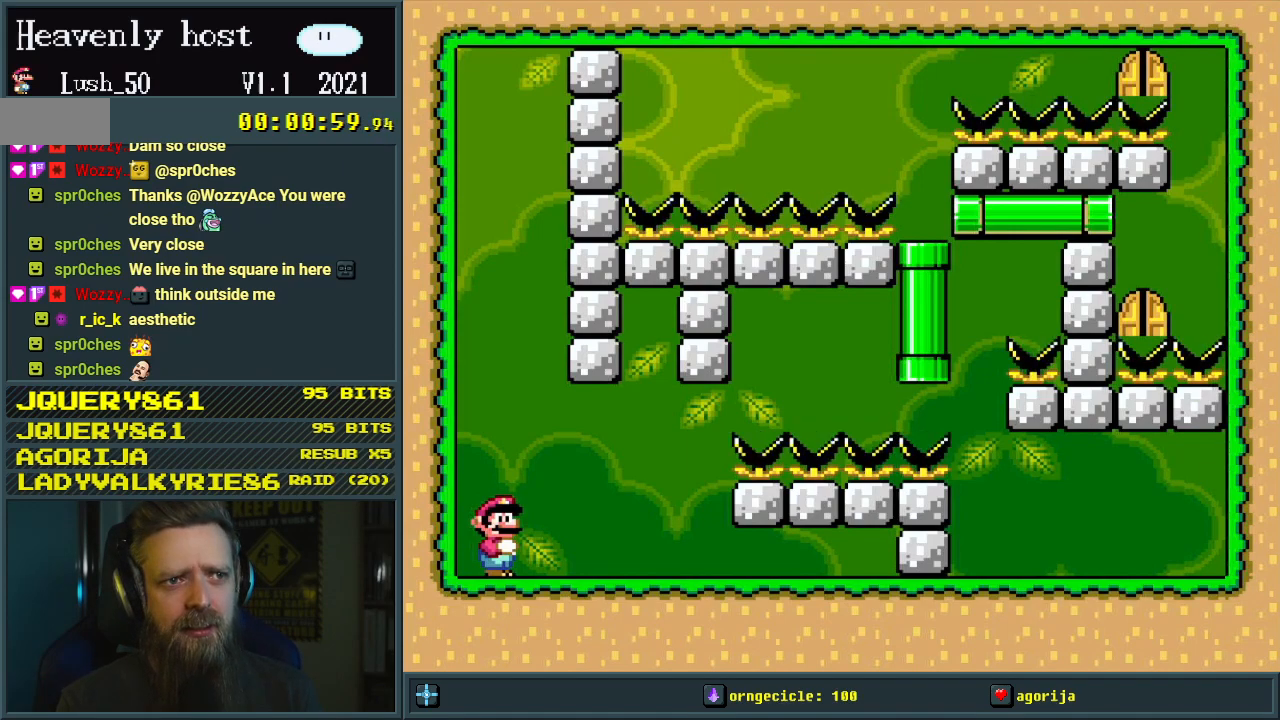
{"buttons": ["Y"], "events": []}
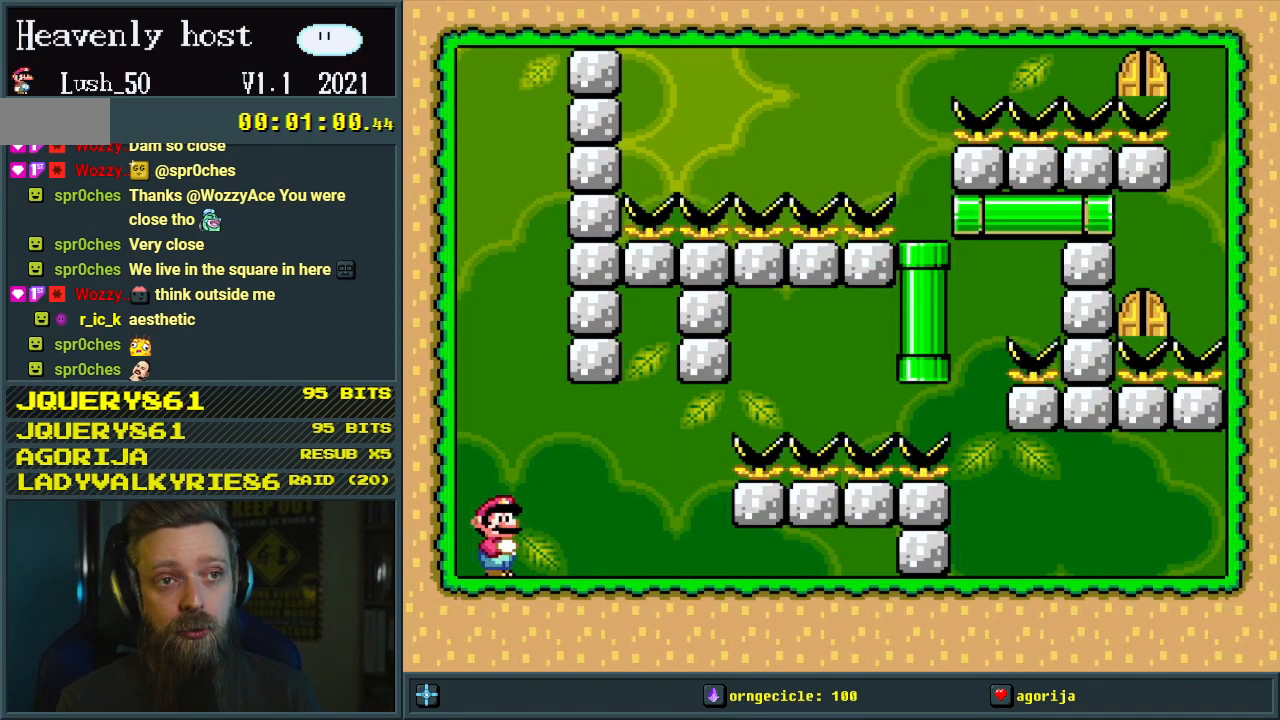
{"buttons": ["Y"], "events": []}
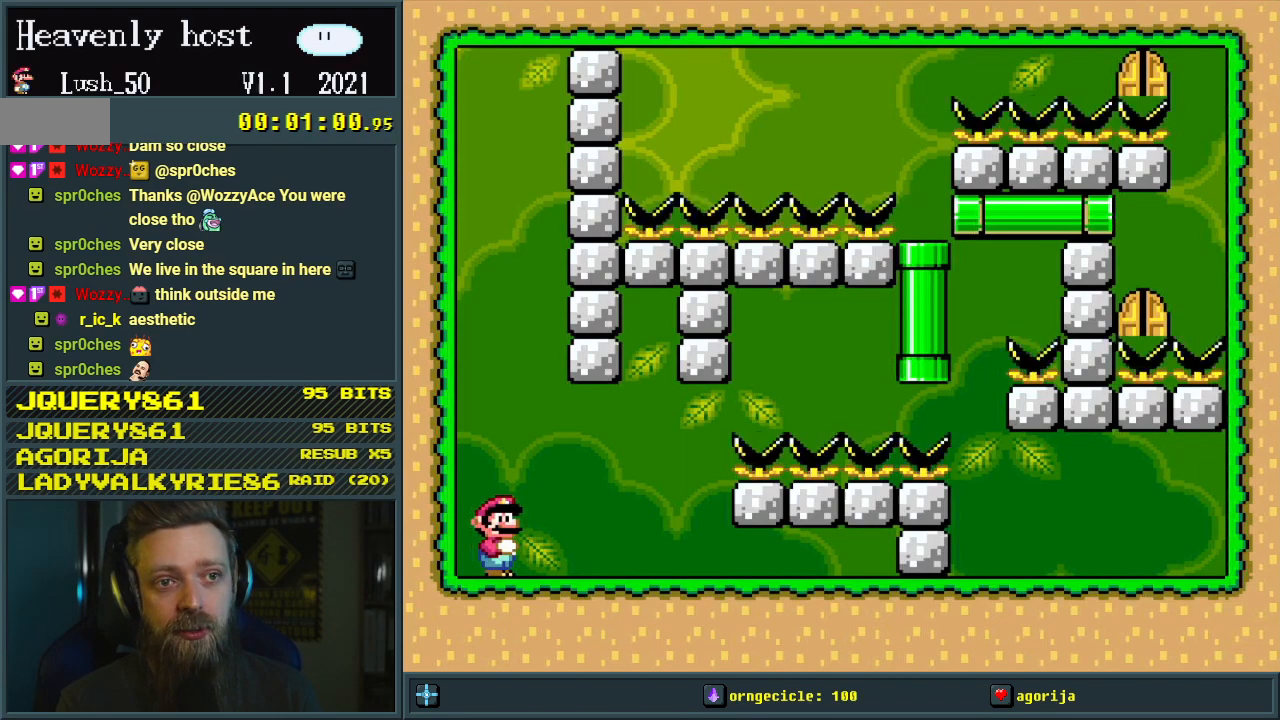
{"buttons": ["Y"], "events": []}
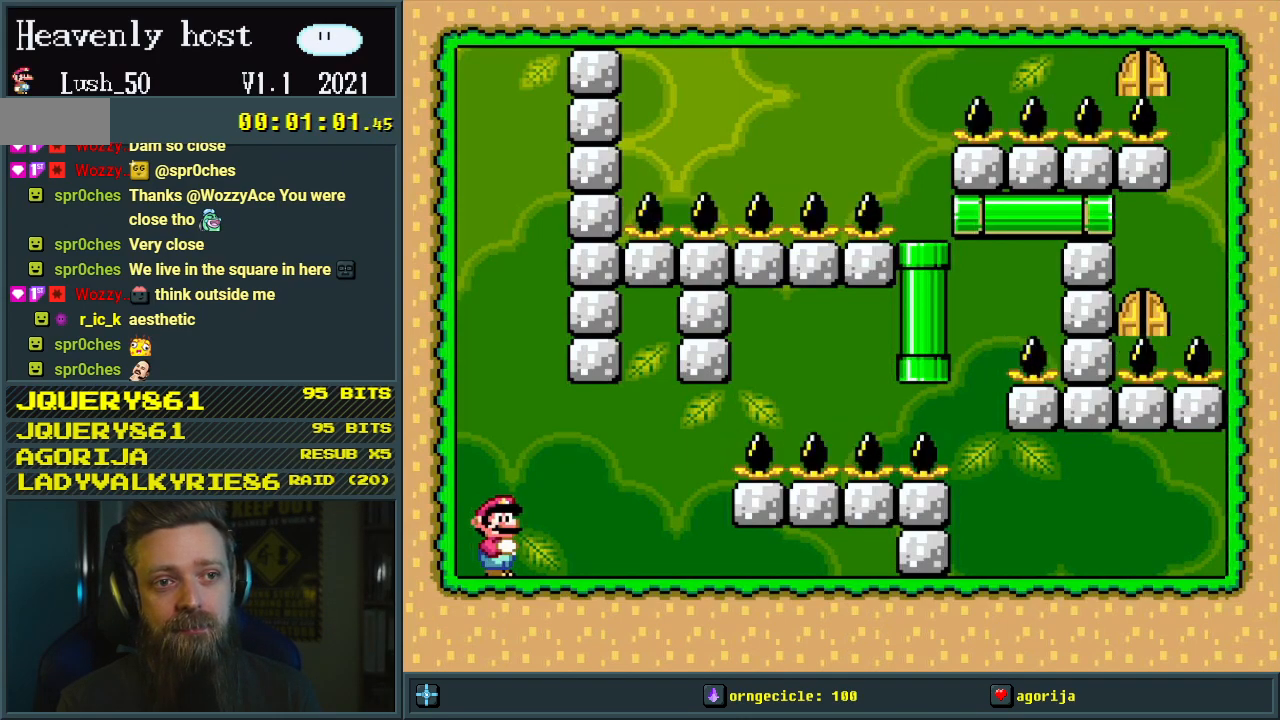
{"buttons": ["Y"], "events": []}
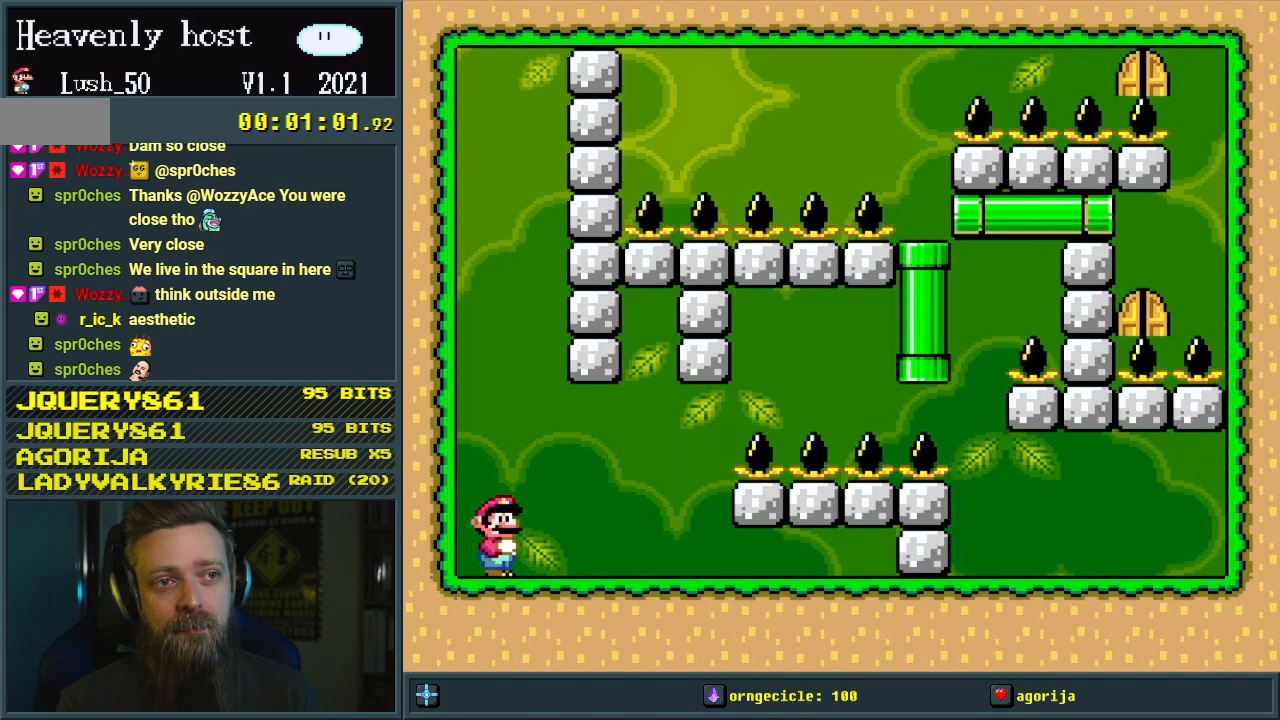
{"buttons": ["Y"], "events": []}
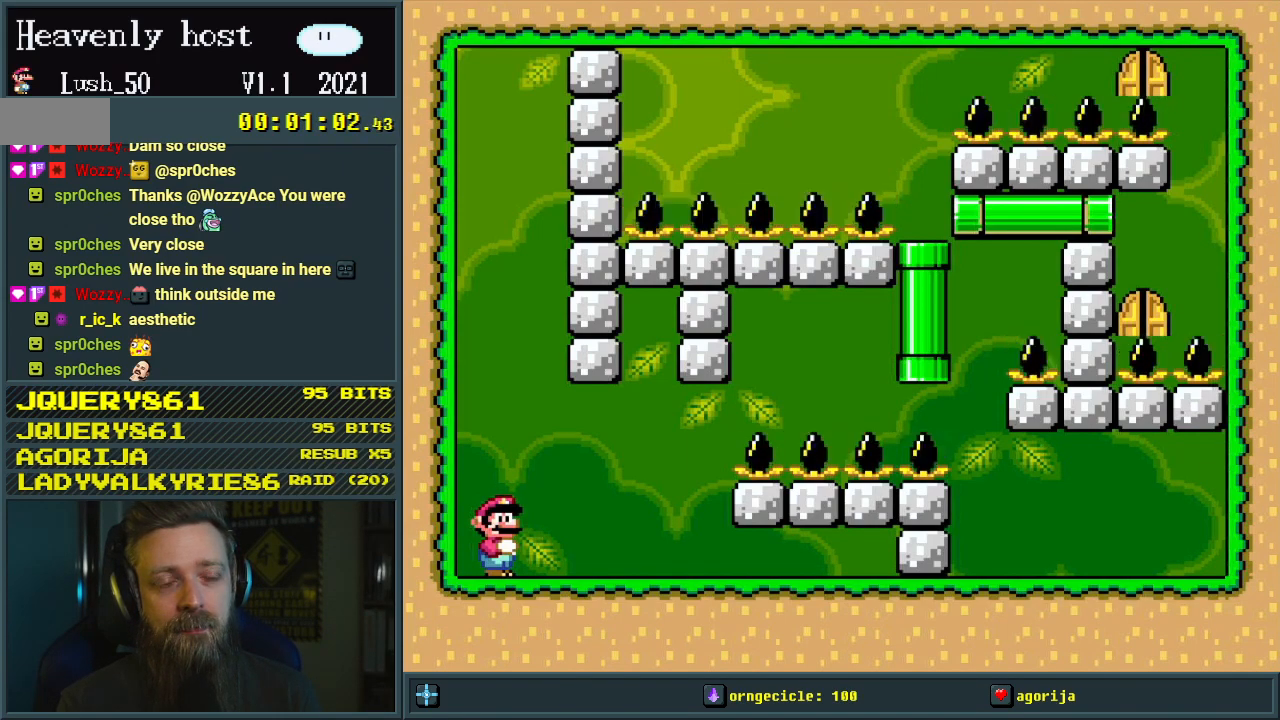
{"buttons": ["Y"], "events": []}
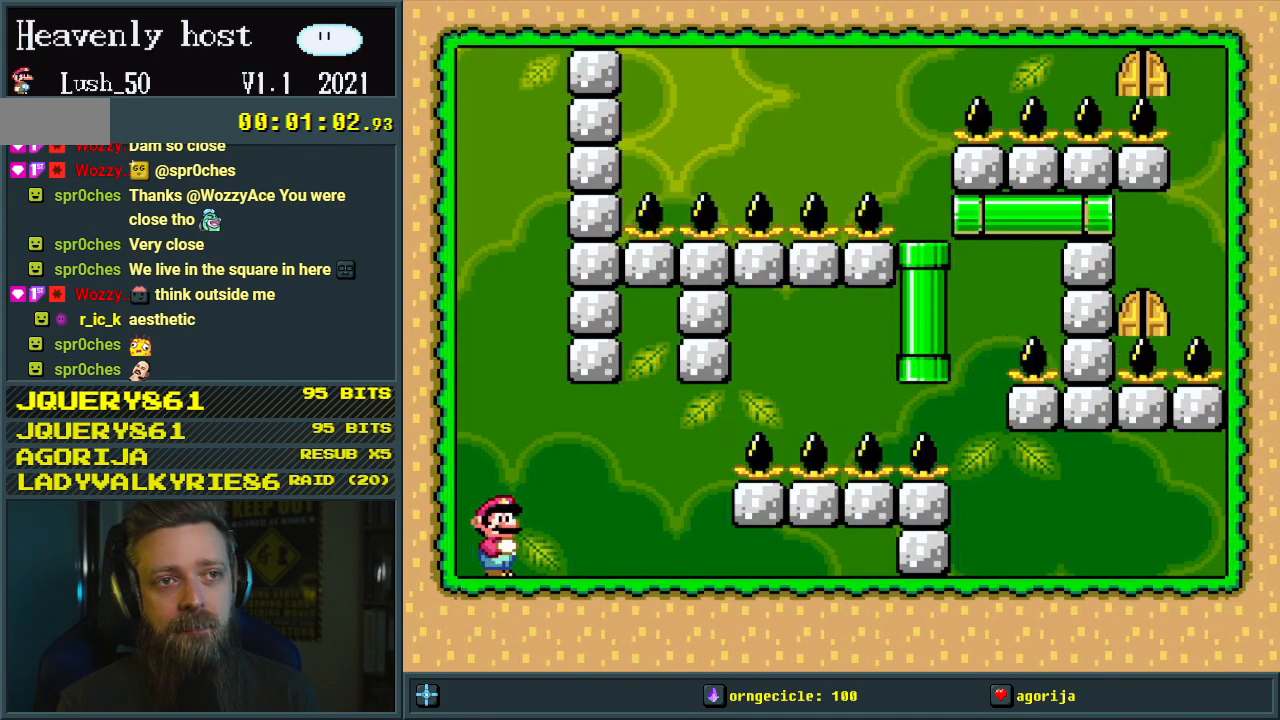
{"buttons": ["Y"], "events": []}
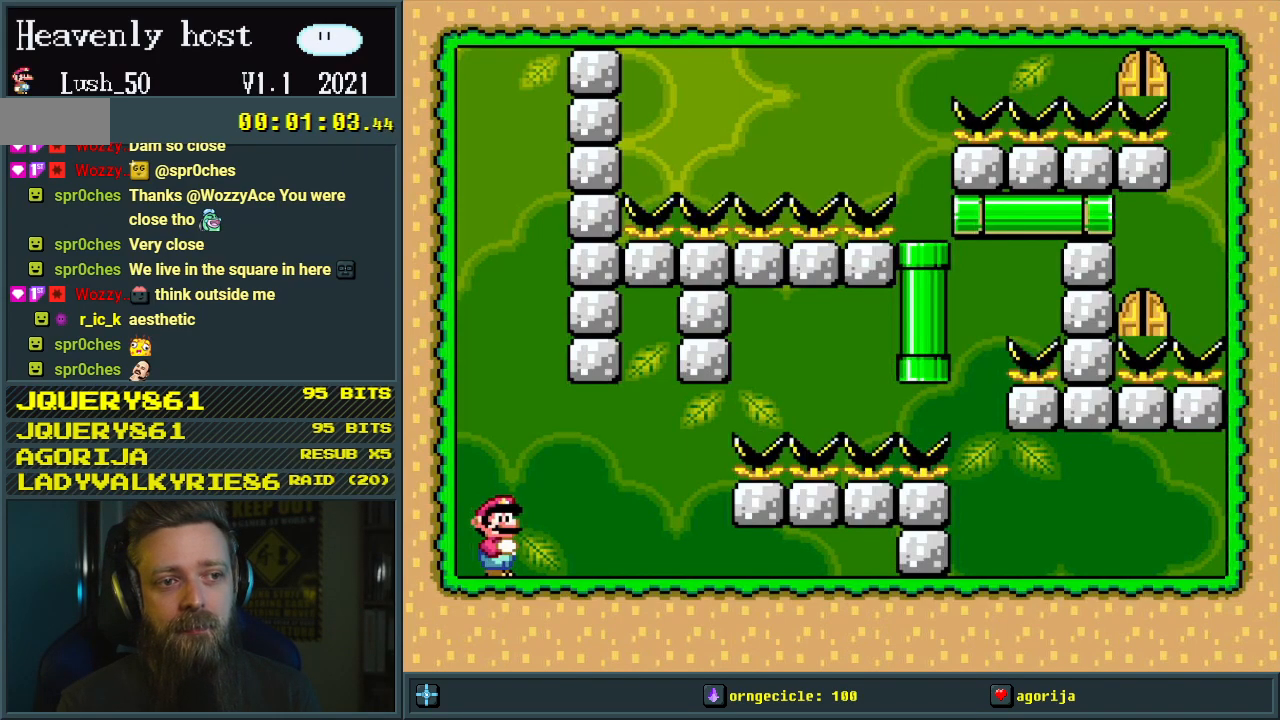
{"buttons": ["Y", "DPAD_RIGHT"], "events": [[450, "DPAD_RIGHT", "down"]]}
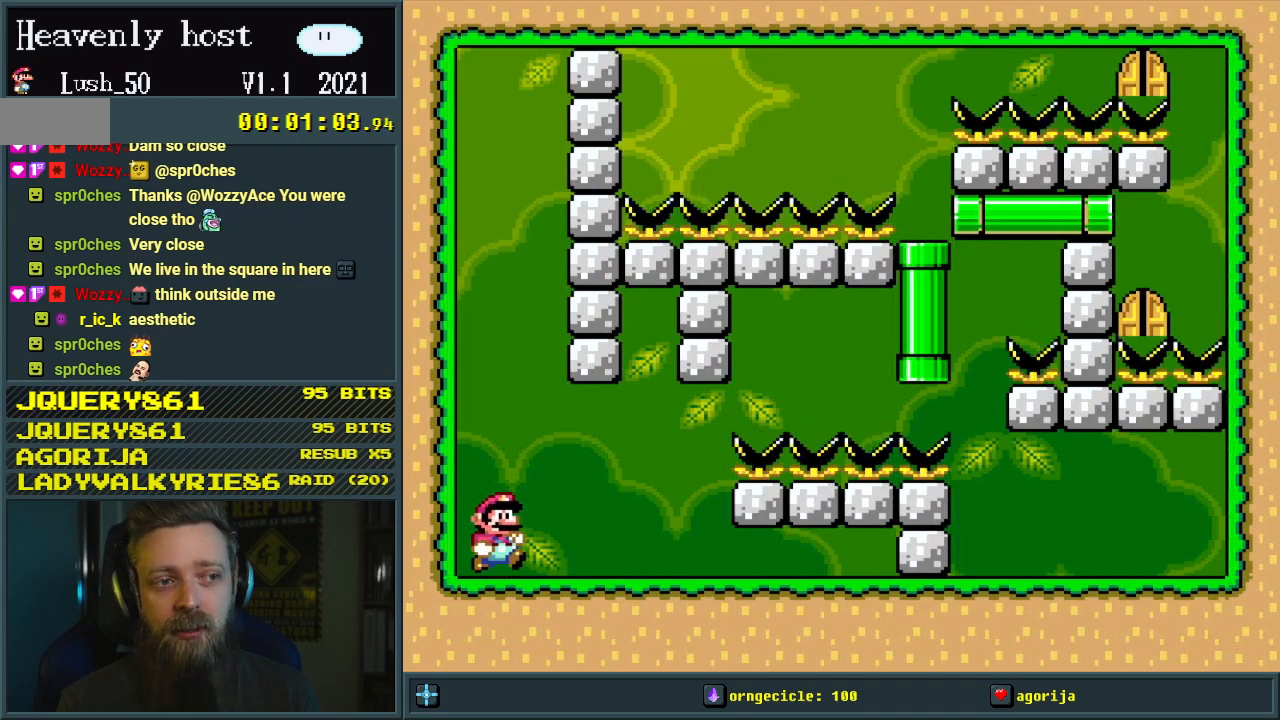
{"buttons": ["B", "Y", "DPAD_RIGHT"], "events": [[433, "B", "down"]]}
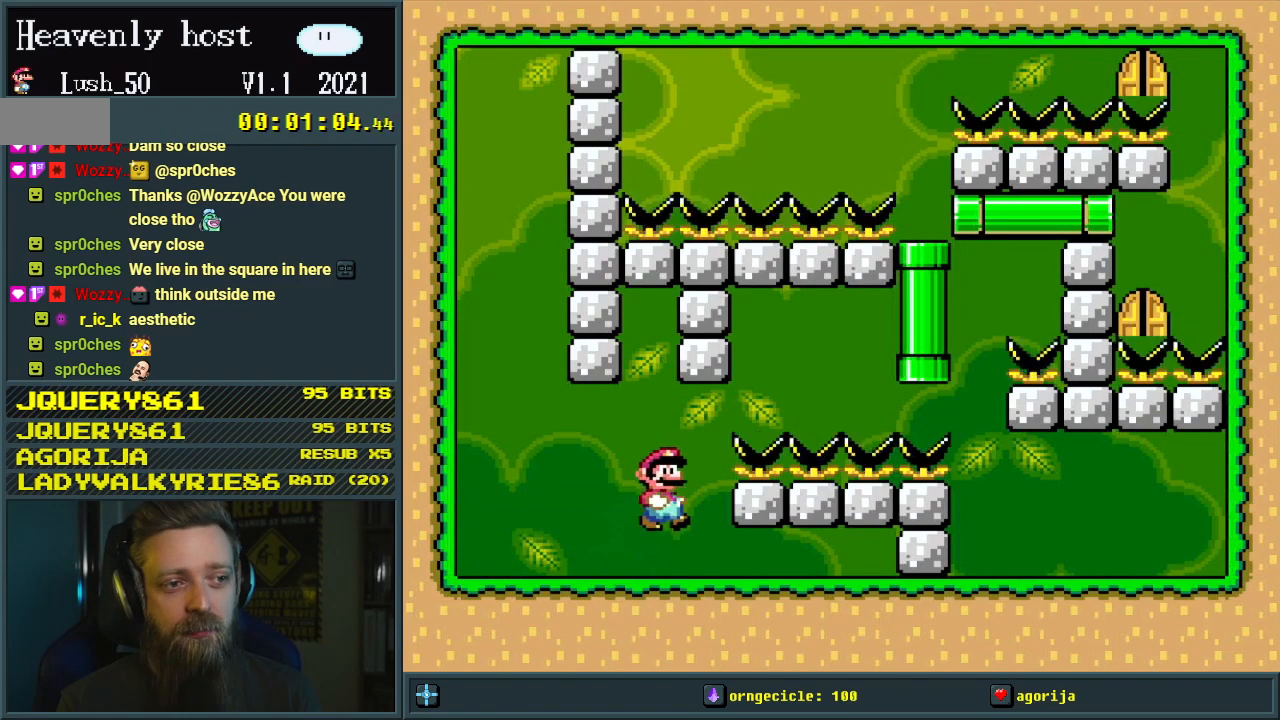
{"buttons": ["B", "Y", "DPAD_RIGHT"], "events": []}
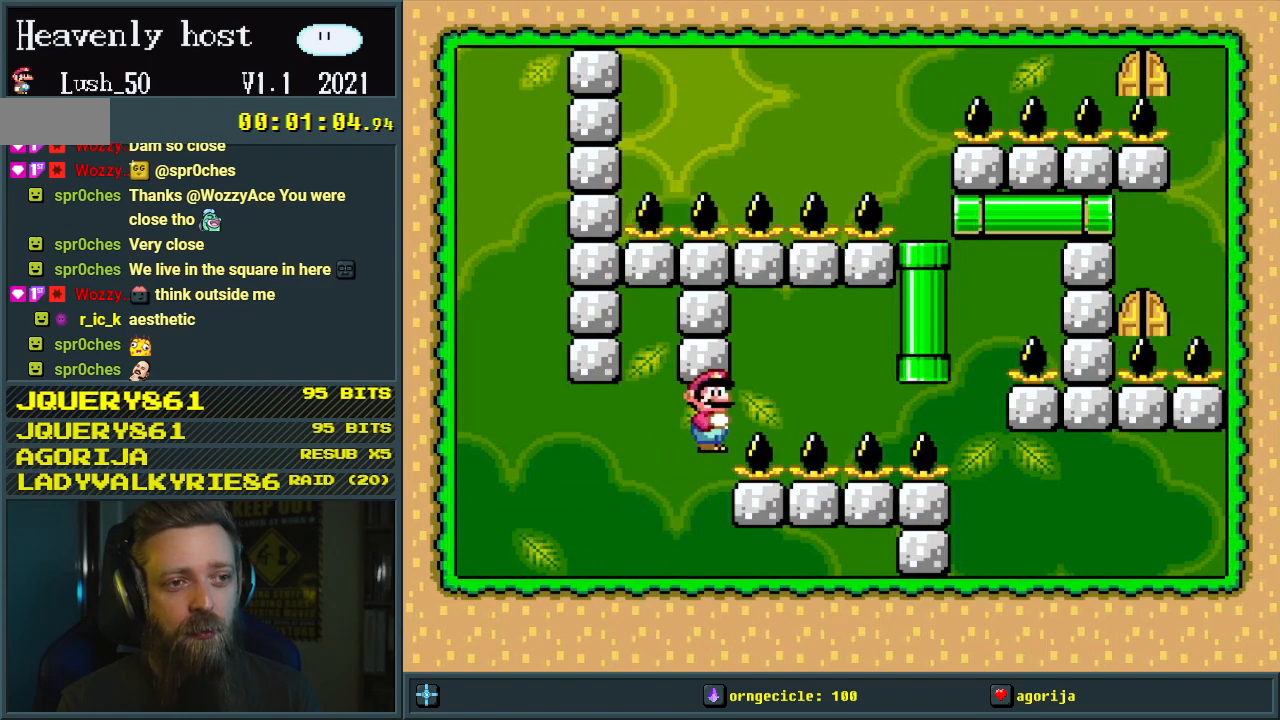
{"buttons": ["B", "Y", "DPAD_RIGHT"], "events": []}
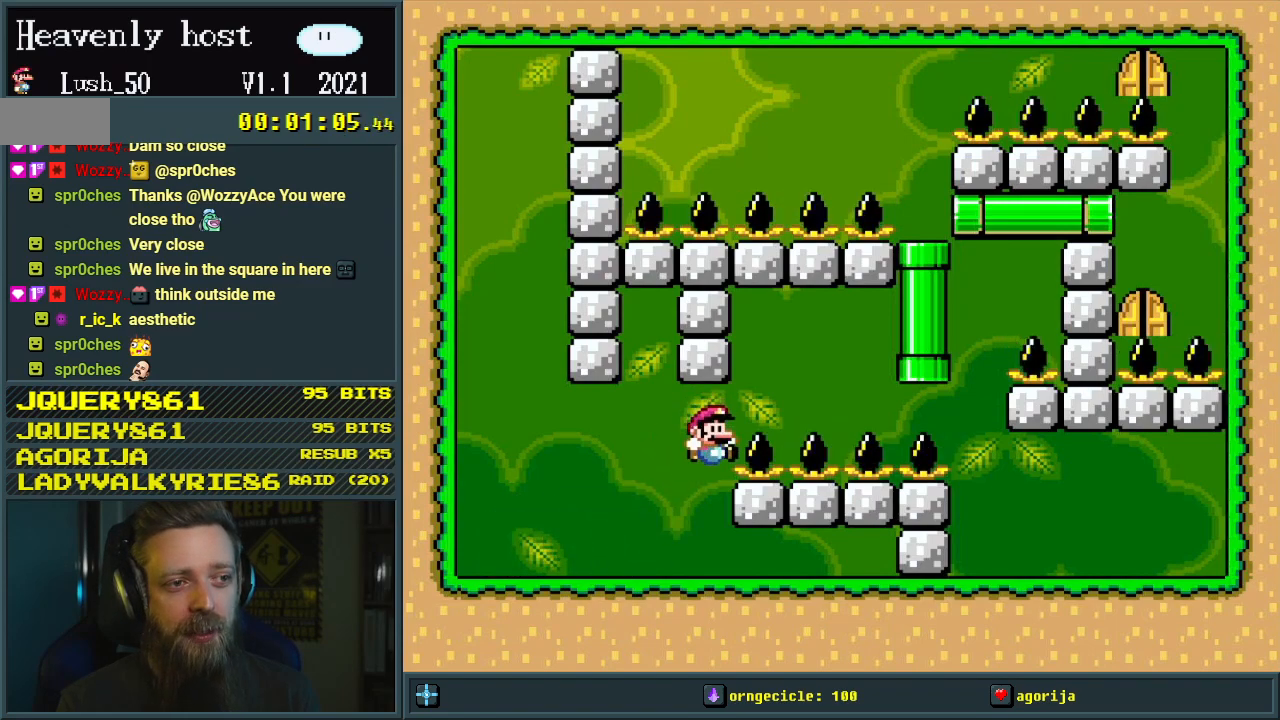
{"buttons": ["B", "Y"], "events": [[133, "B", "up"], [283, "DPAD_RIGHT", "up"], [350, "B", "down"]]}
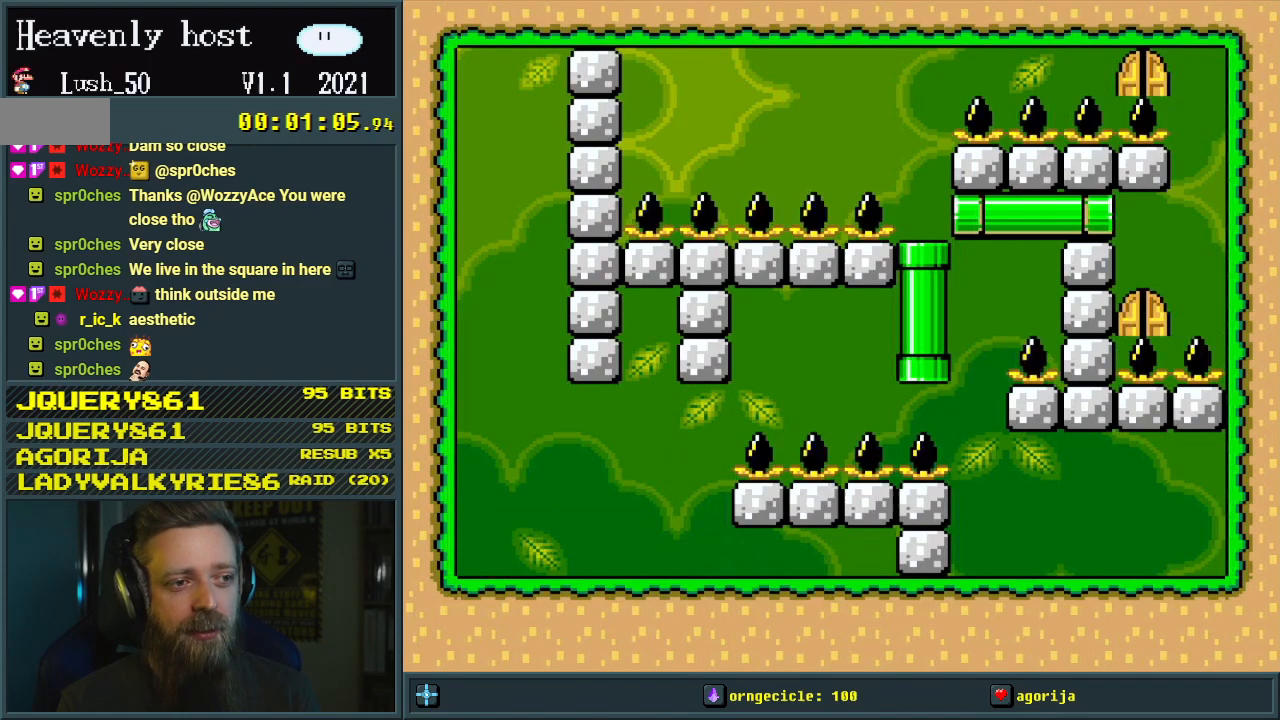
{"buttons": ["B", "Y", "DPAD_RIGHT"], "events": [[83, "DPAD_LEFT", "down"], [117, "B", "up"], [400, "DPAD_LEFT", "up"], [400, "DPAD_UP", "down"], [417, "B", "down"], [417, "DPAD_UP", "up"], [450, "DPAD_RIGHT", "down"]]}
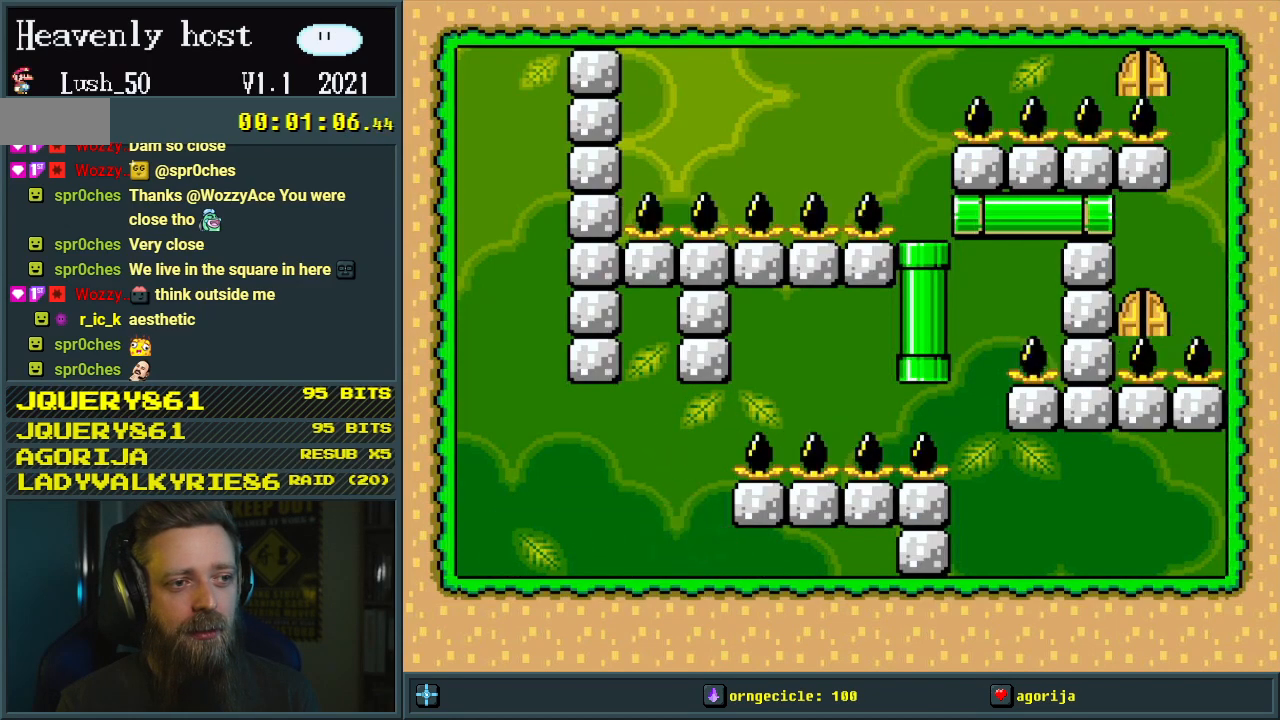
{"buttons": ["Y"], "events": [[350, "B", "up"], [383, "DPAD_RIGHT", "up"]]}
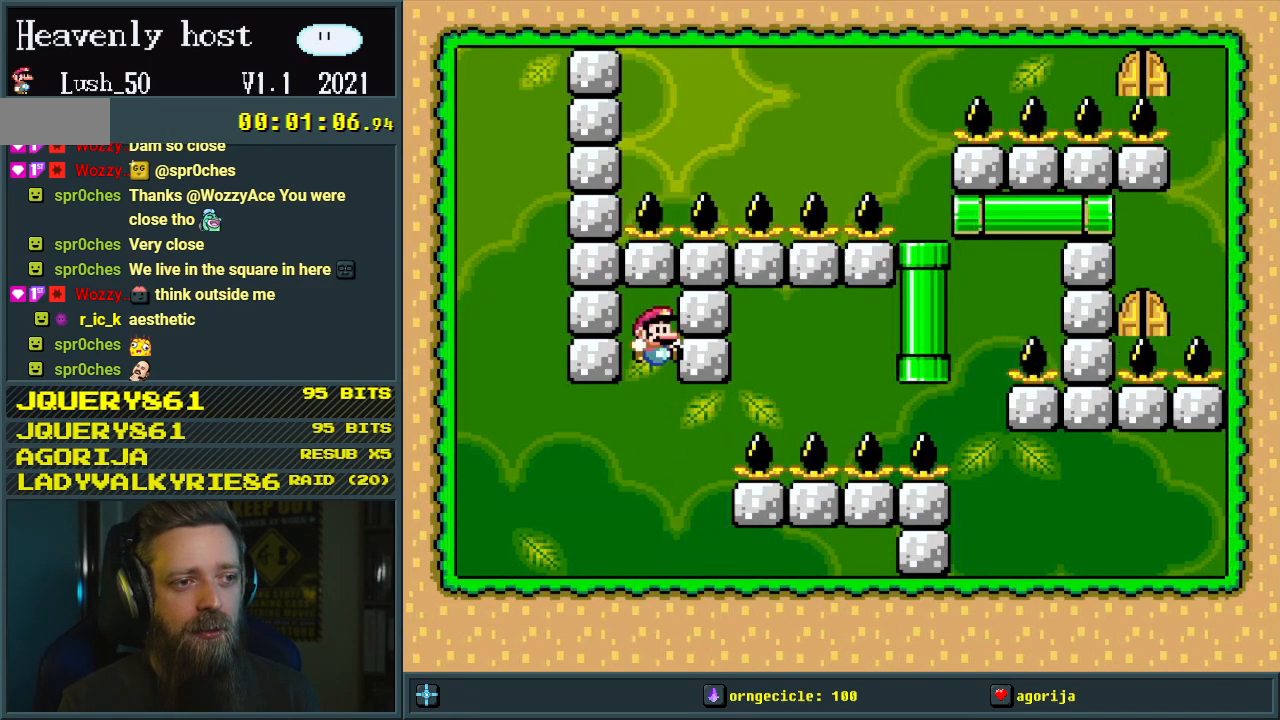
{"buttons": ["Y", "DPAD_RIGHT"], "events": [[450, "DPAD_RIGHT", "down"]]}
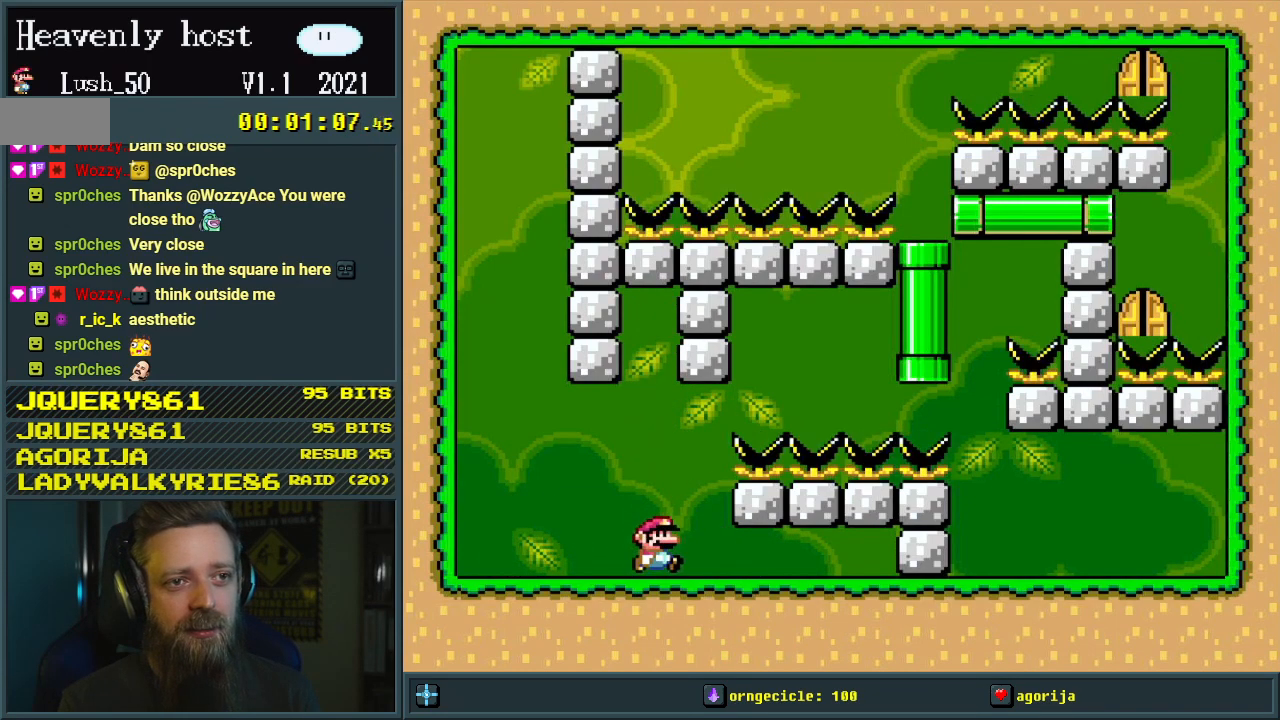
{"buttons": ["B", "Y", "DPAD_RIGHT"], "events": [[100, "DPAD_RIGHT", "up"], [117, "B", "down"], [217, "DPAD_RIGHT", "down"]]}
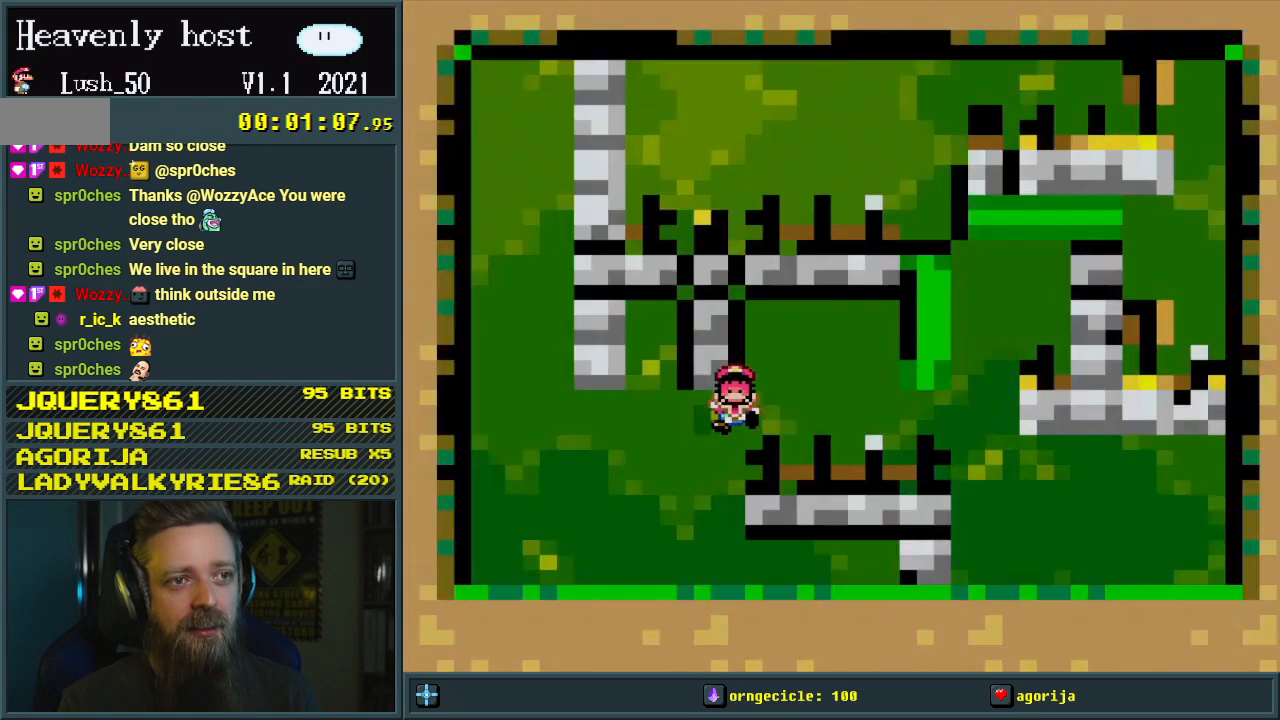
{"buttons": ["A"], "events": [[17, "DPAD_RIGHT", "up"], [83, "B", "up"], [300, "Y", "up"], [467, "A", "down"]]}
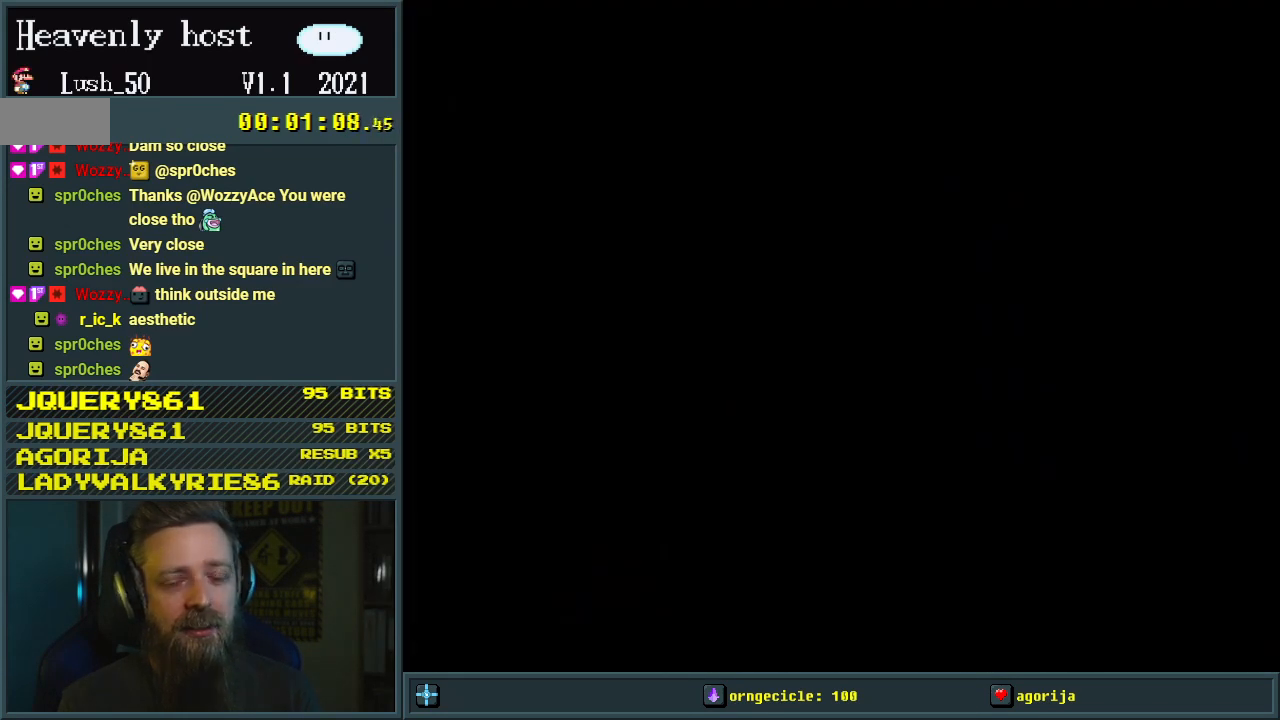
{"buttons": [], "events": [[83, "A", "up"], [183, "A", "down"], [367, "A", "up"]]}